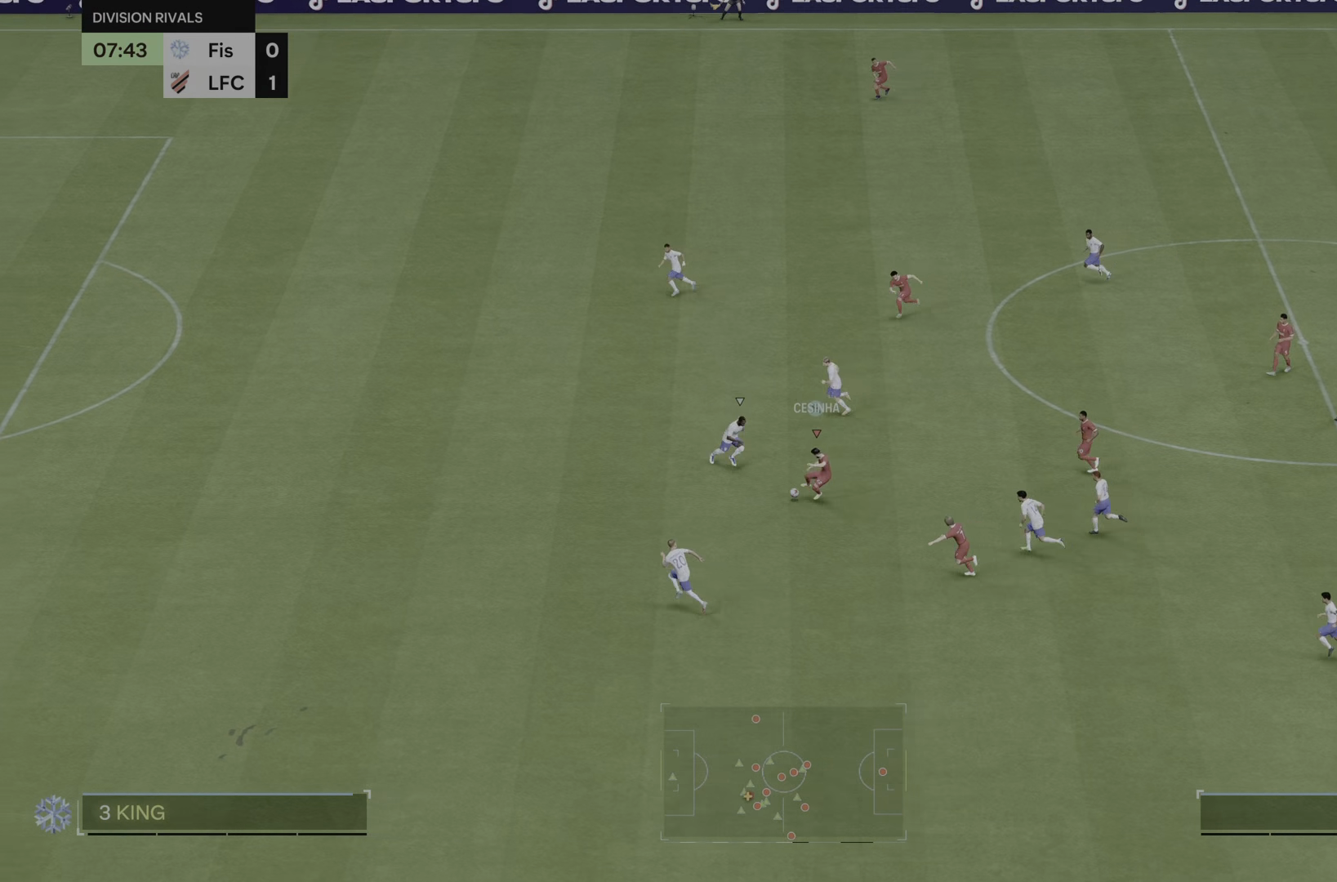
Gameplay with a controller (PlayStation layout); each line is a JSON object with the inputs held at the frame after it. "button_events" lists button changes between this image and that frame as [ms after this image, input, new state], when the widget could be followed in between (sticks are given only as held states). Not read: L3 R3.
{"buttons": [], "left_stick": "down", "right_stick": "center", "button_events": []}
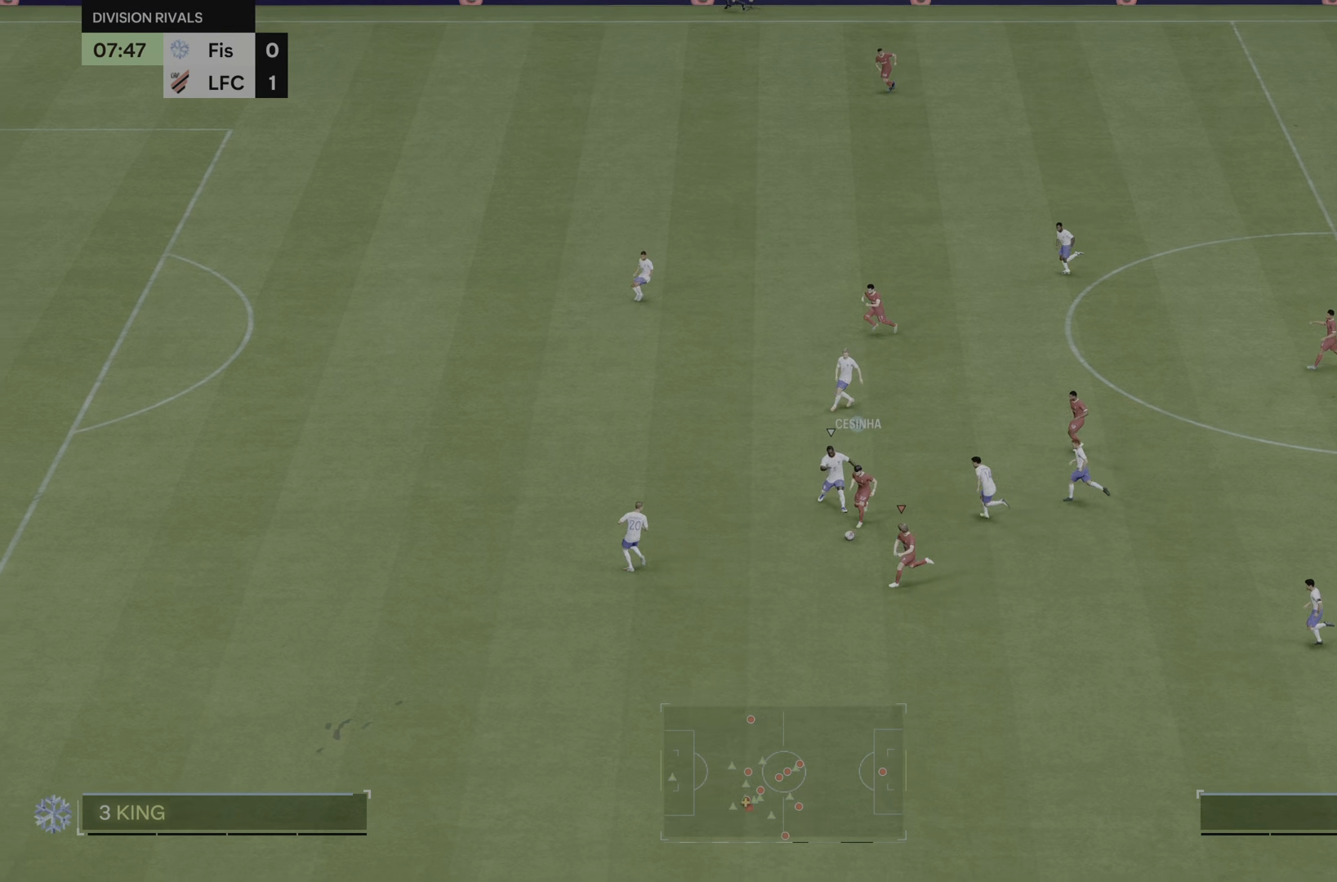
{"buttons": ["R2"], "left_stick": "down", "right_stick": "center", "button_events": [[334, "R2", "down"]]}
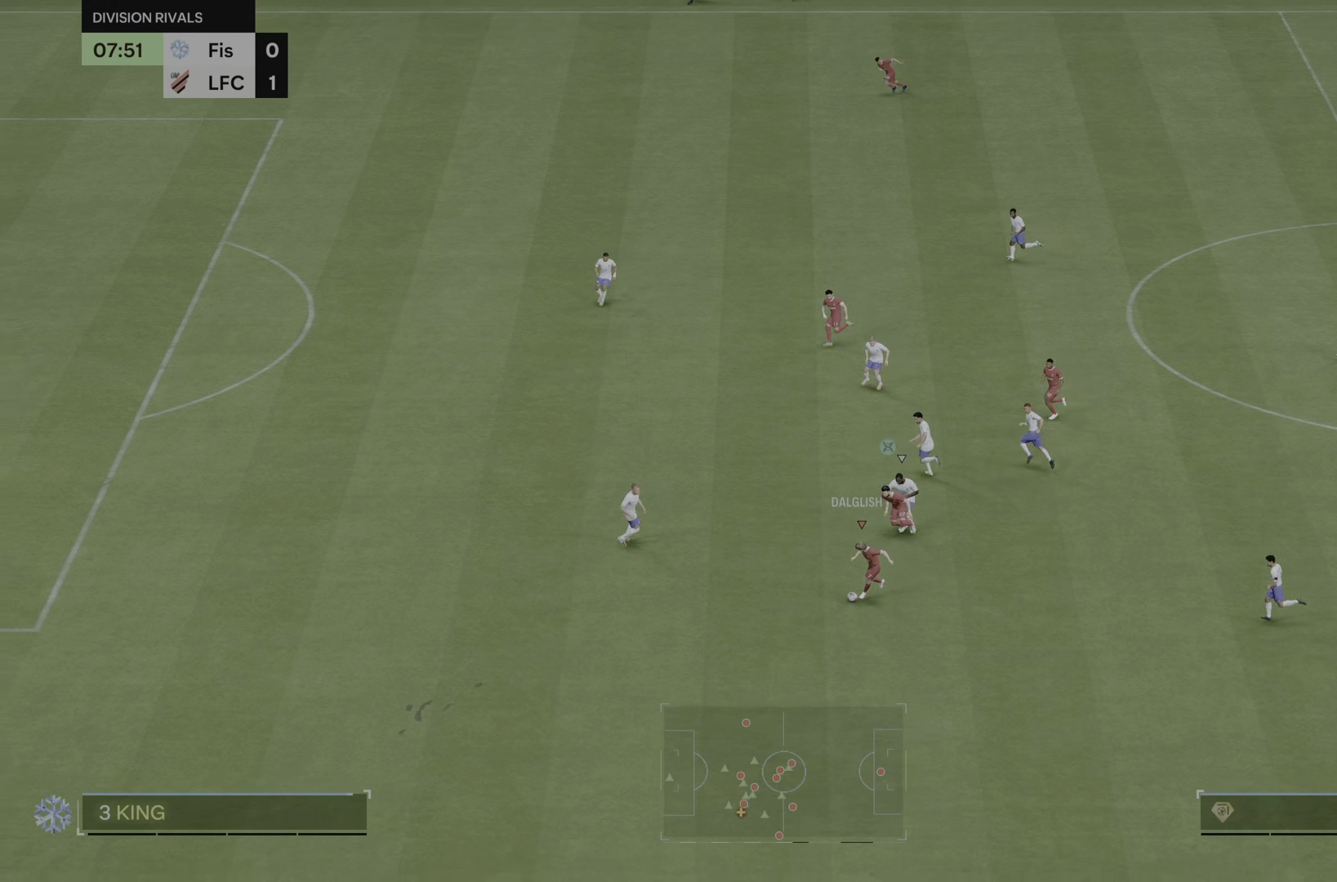
{"buttons": ["R2"], "left_stick": "down-left", "right_stick": "center", "button_events": []}
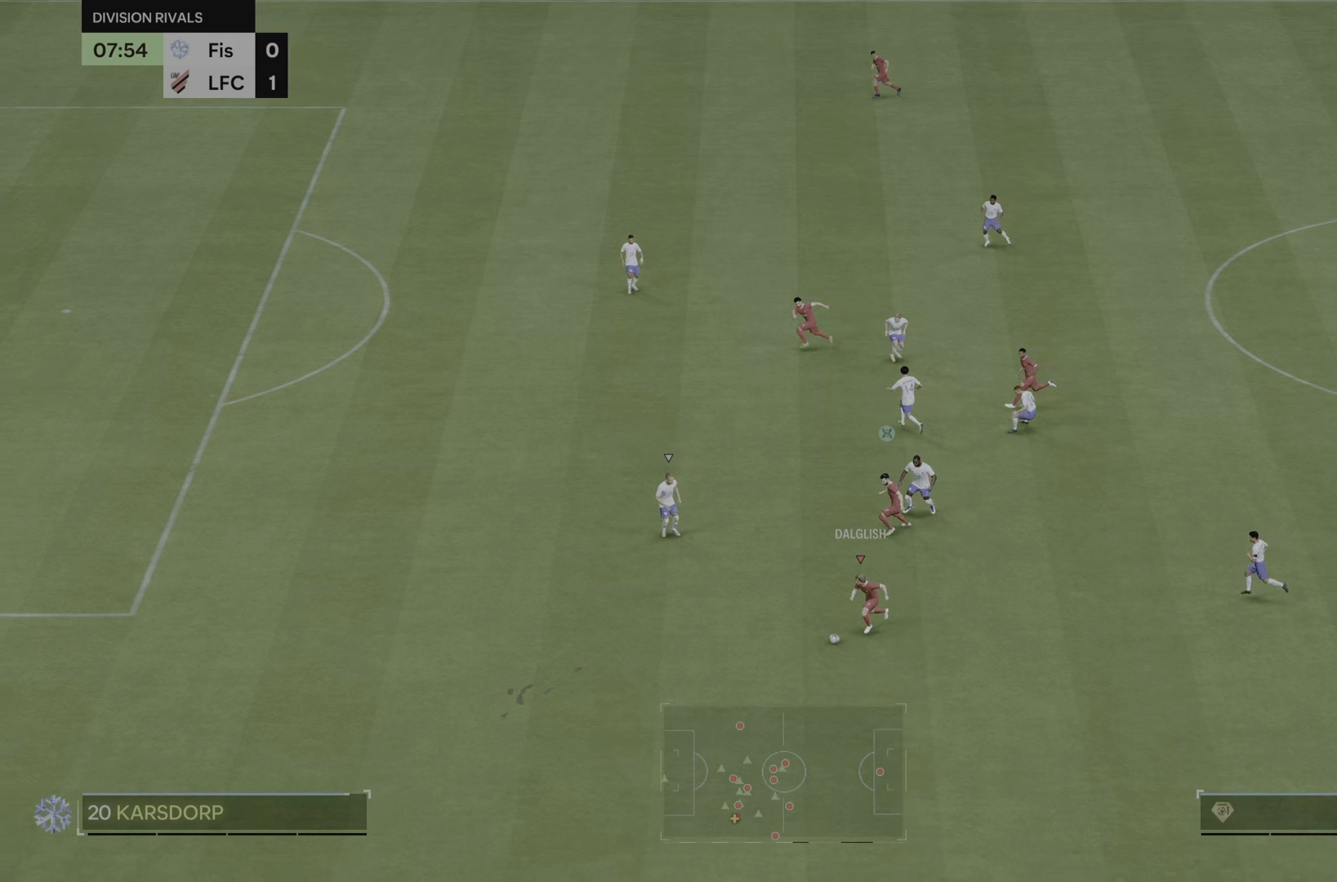
{"buttons": ["R2"], "left_stick": "down-left", "right_stick": "center", "button_events": []}
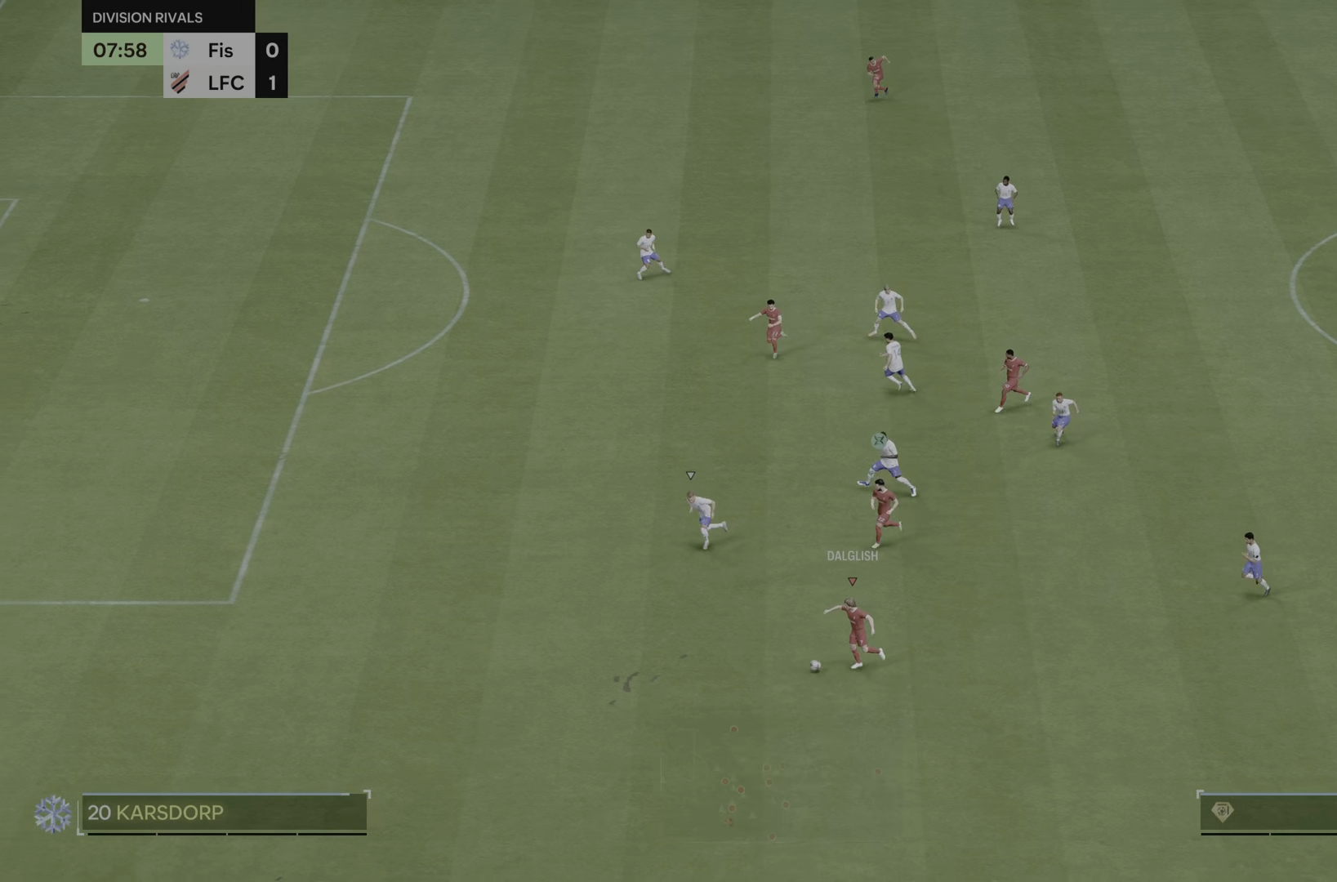
{"buttons": ["R2"], "left_stick": "down-left", "right_stick": "center", "button_events": []}
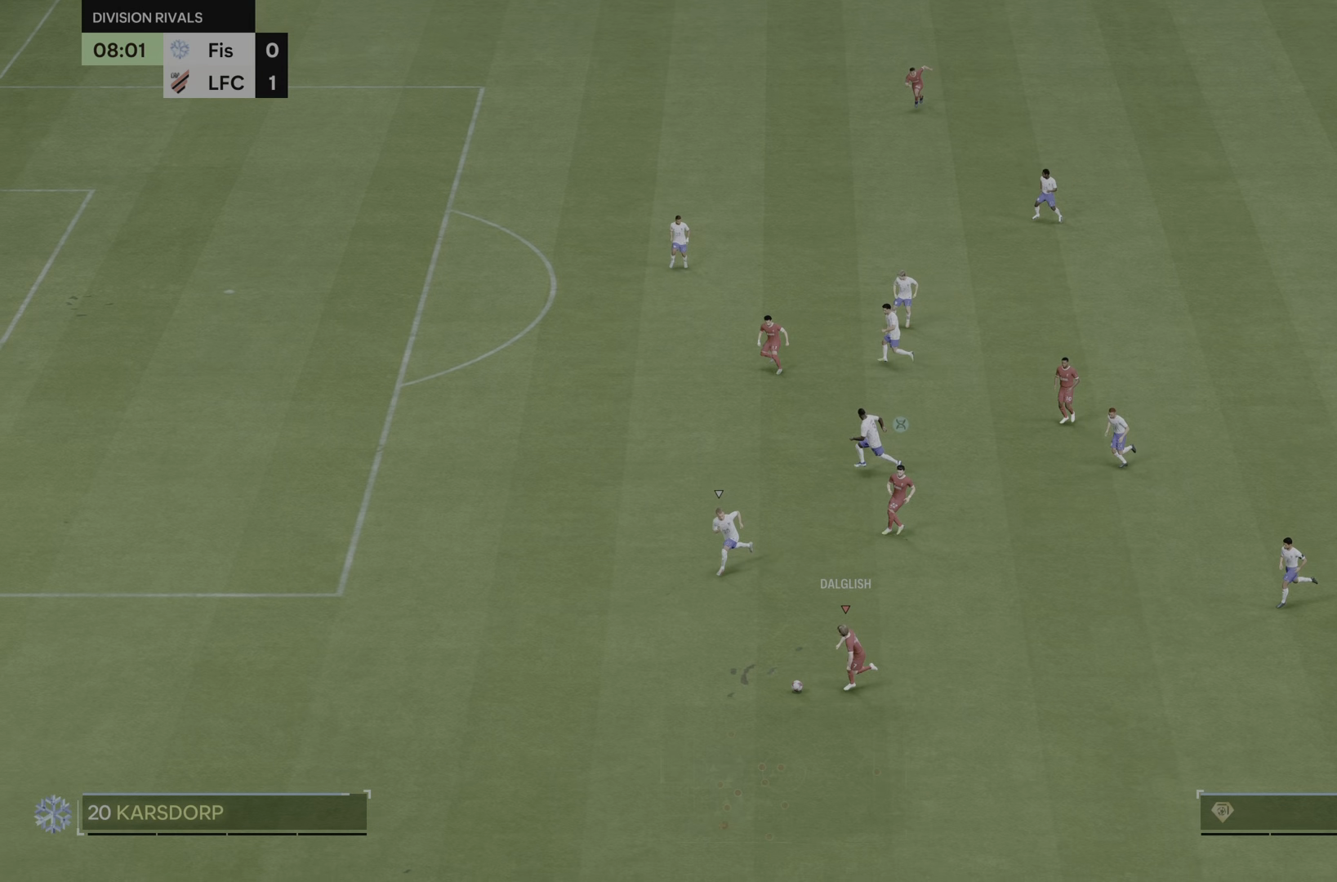
{"buttons": ["R2"], "left_stick": "down-left", "right_stick": "center", "button_events": []}